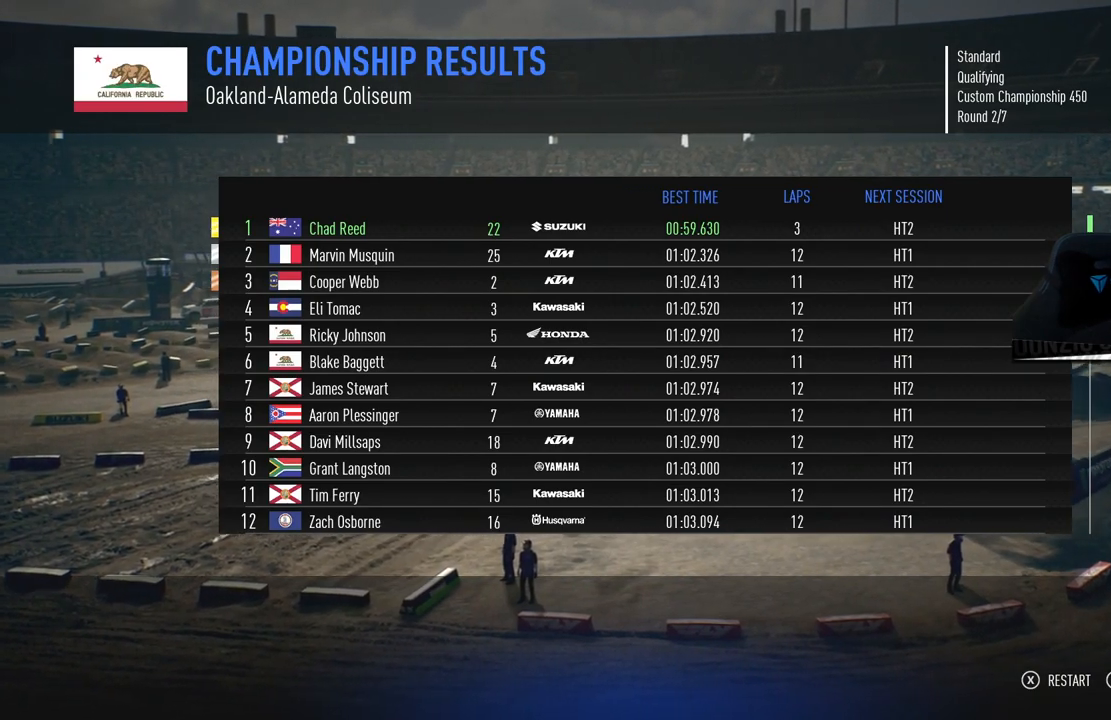
Gameplay with a controller (PlayStation layout); each line is a JSON object with the inputs held at the frame after it. "events" lists button and stick changes between this image and that frame as [ms after this image, input, new state], when the widget could be followed in between.
{"buttons": [], "left_stick": "center", "right_stick": "center", "events": [[234, "CROSS", "down"], [367, "CROSS", "up"]]}
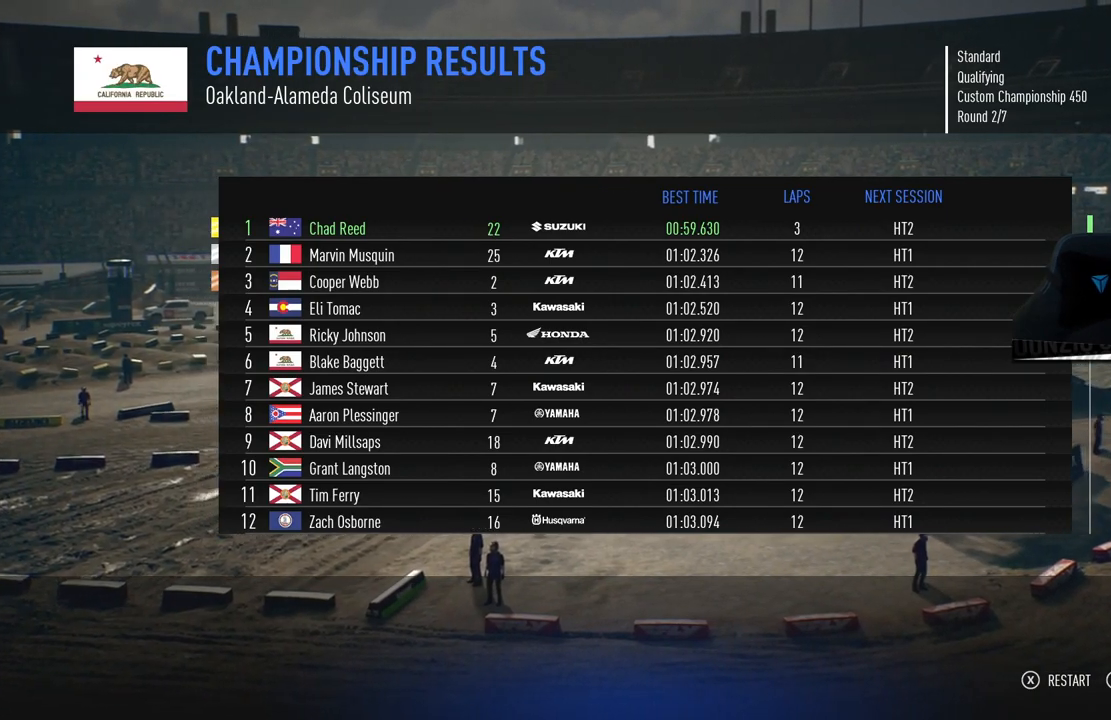
{"buttons": [], "left_stick": "center", "right_stick": "center", "events": []}
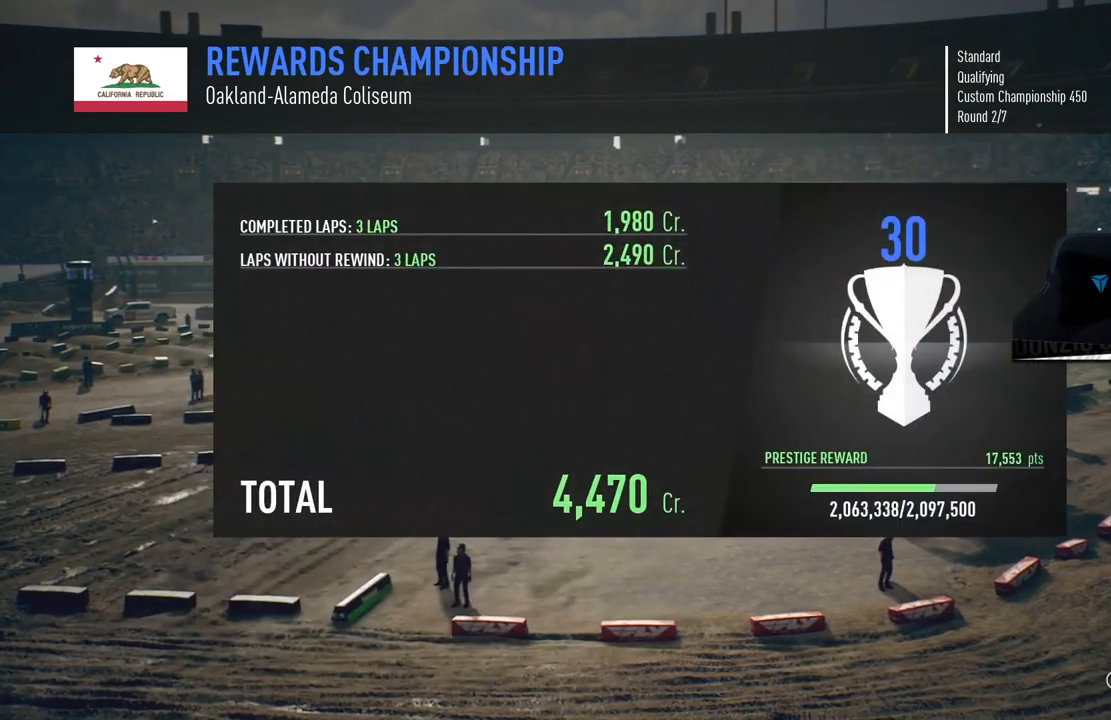
{"buttons": [], "left_stick": "center", "right_stick": "center", "events": []}
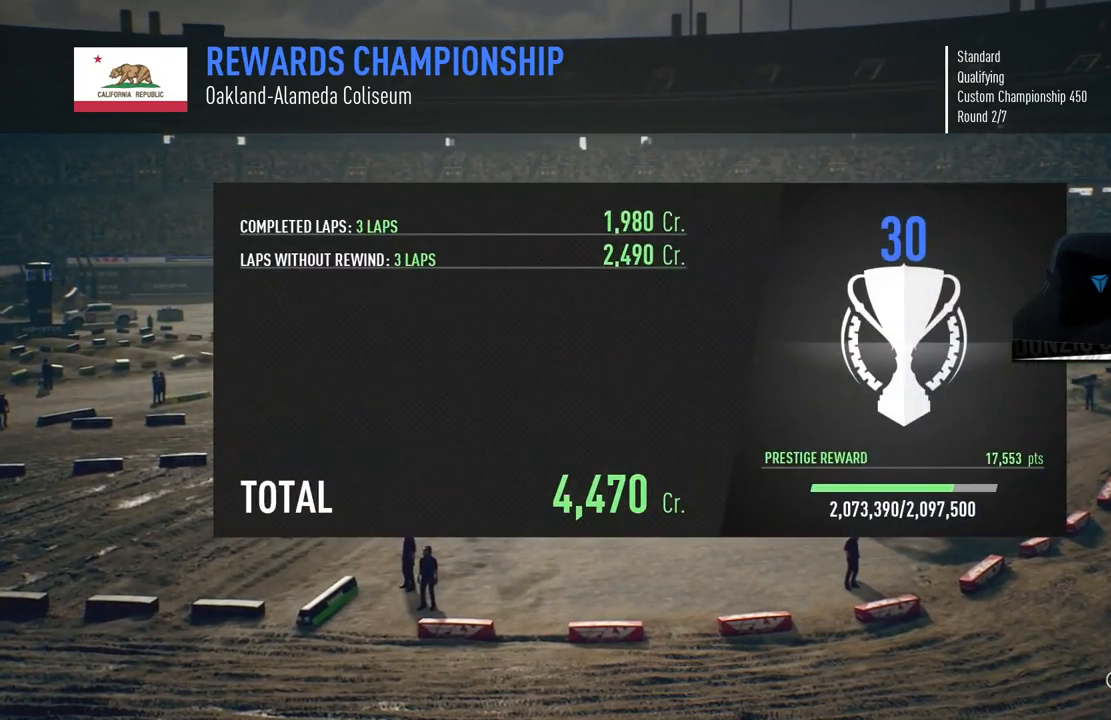
{"buttons": [], "left_stick": "center", "right_stick": "center", "events": [[16, "CROSS", "down"], [183, "CROSS", "up"]]}